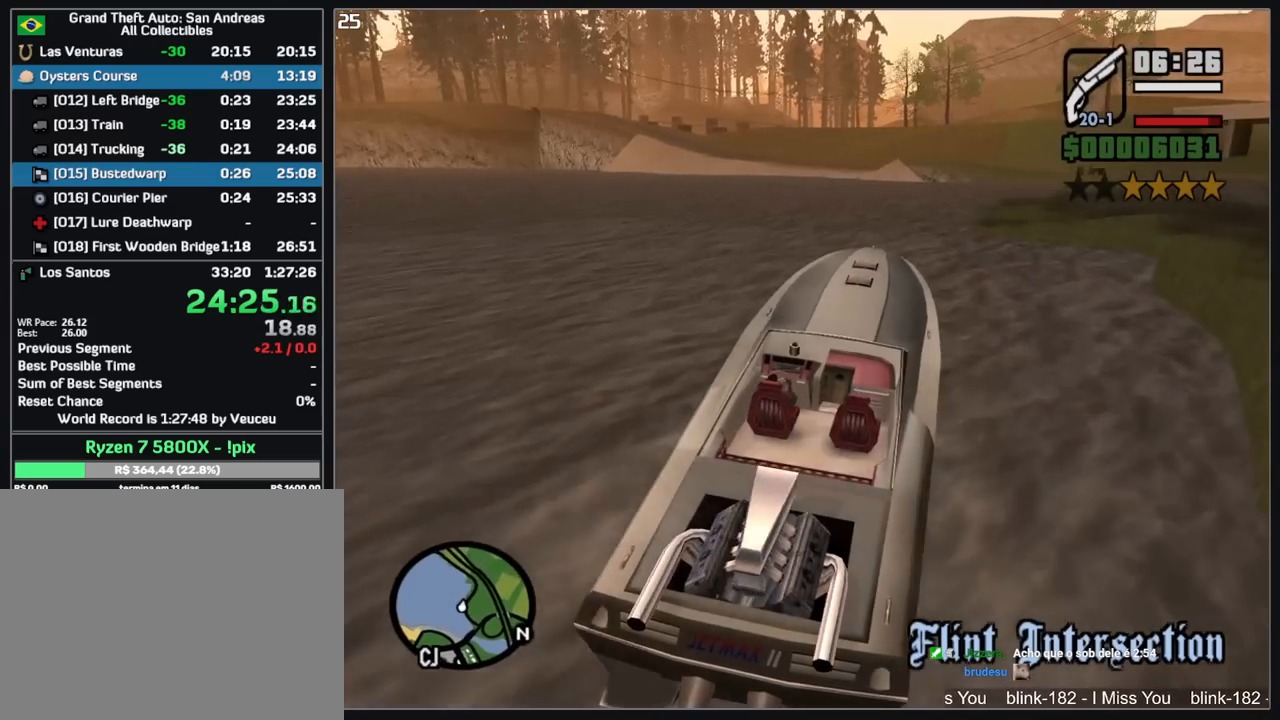
Gameplay with keyboard and mouse; each line is a JSON object with the keys and mouse buttons held at the frame after it. "events" lists presses ("down") and releases ("up") of "a", "shift", "w", "mouse_left", "mouse_wheel" and "mouse_right" between this image and that frame as [ms after this image, input, new state], when the widget could be followed in between. "mouse_left", "mouse_wheel", "mouse_right" = the "left", "wheel", "right" buttons of the "mouse" list. No other keys are recorded. "wheel" means that the mouse wheel is clicked or scrolled. Mouse movement is not recorded.
{"keys": ["w"], "mouse": [], "events": [[150, "a", "down"], [300, "a", "up"]]}
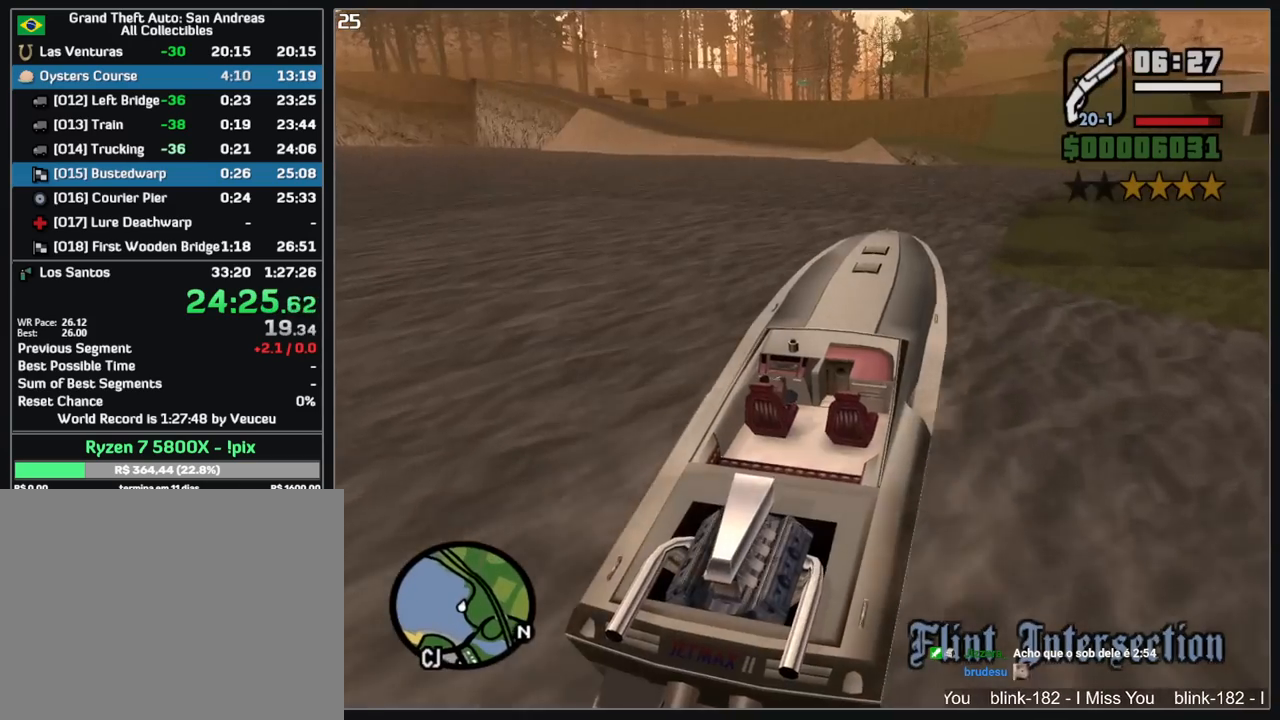
{"keys": ["w"], "mouse": [], "events": [[33, "mouse_right", "down"], [83, "mouse_right", "up"], [117, "a", "down"], [267, "a", "up"]]}
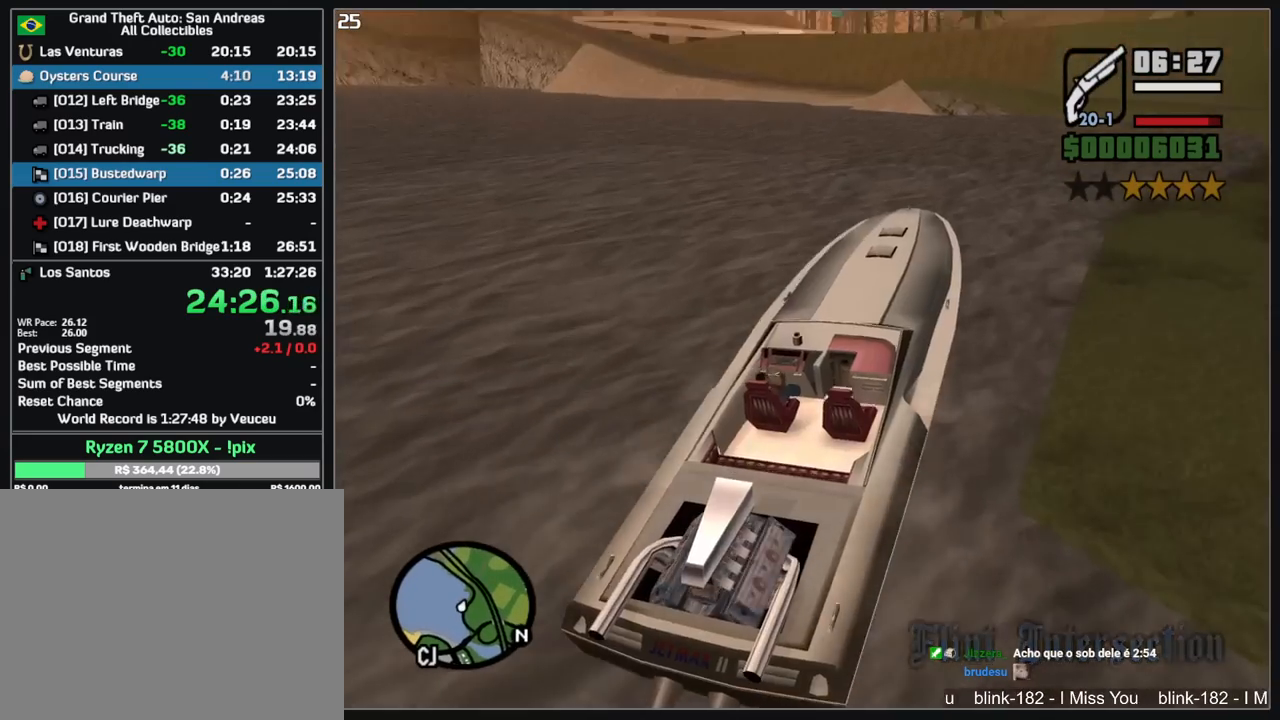
{"keys": ["a", "w"], "mouse": [], "events": [[100, "a", "down"], [333, "a", "up"], [500, "a", "down"]]}
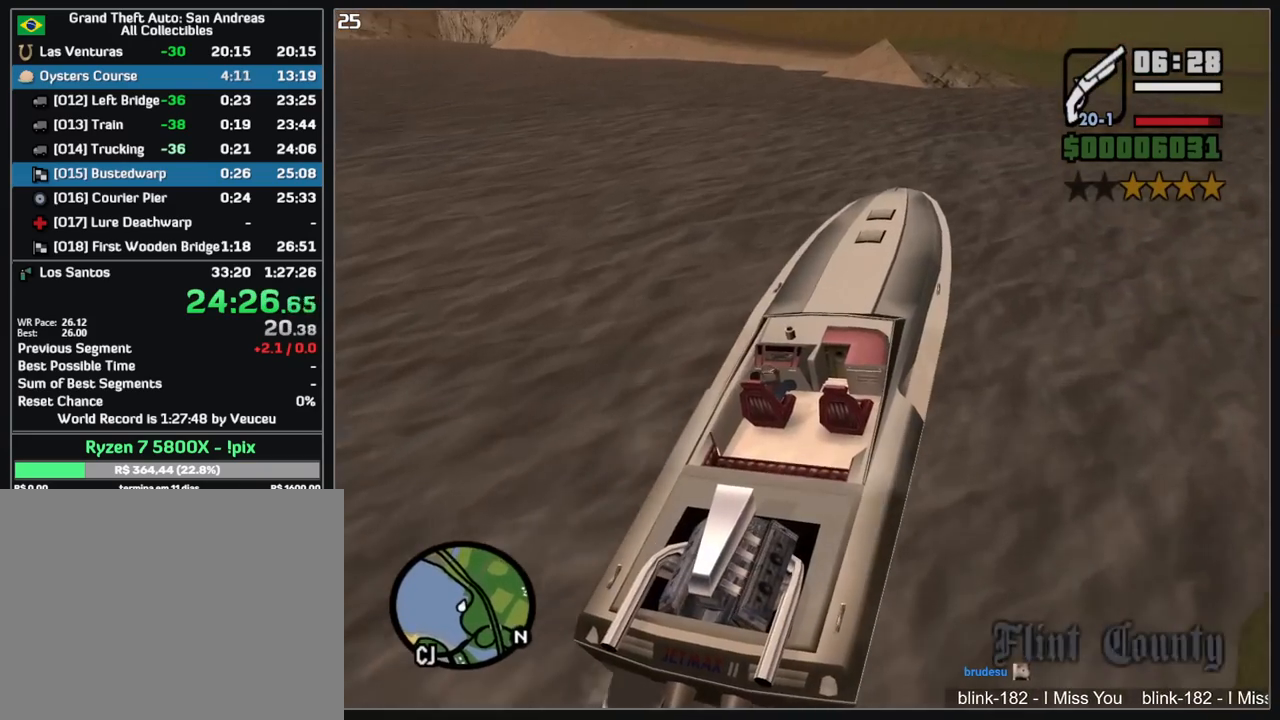
{"keys": ["a"], "mouse": [], "events": [[500, "w", "up"]]}
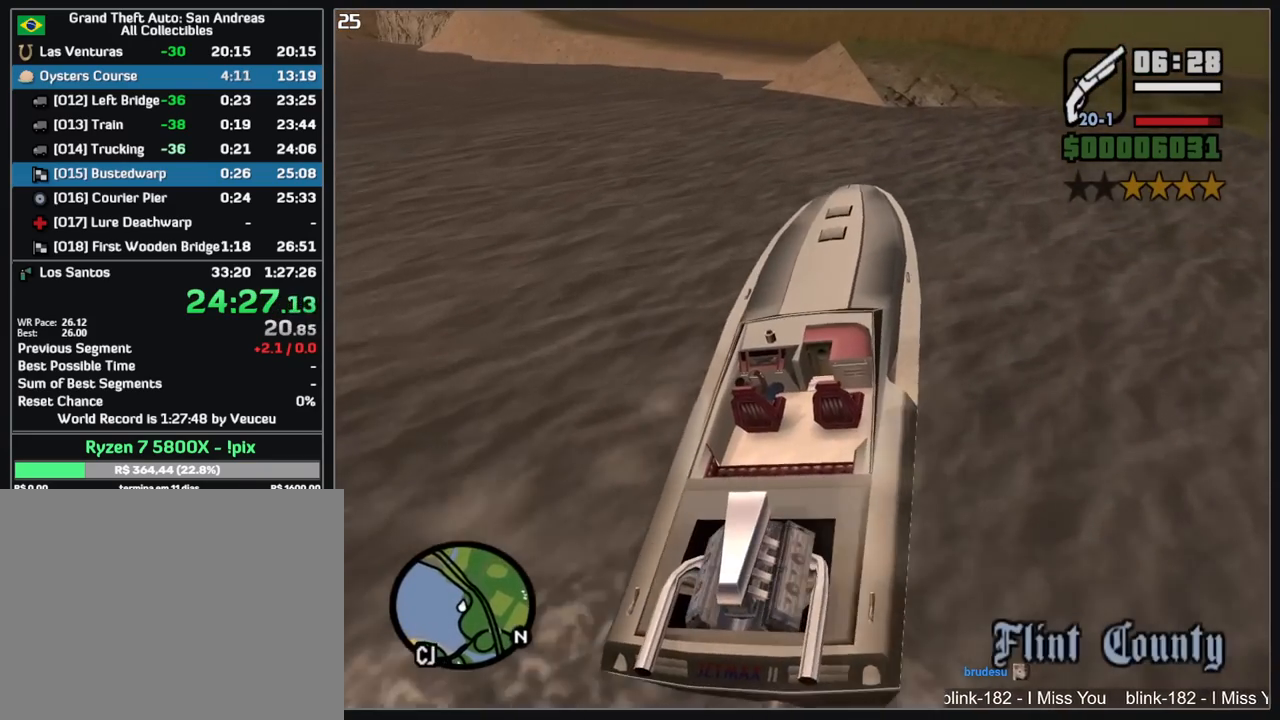
{"keys": [], "mouse": [], "events": [[267, "a", "up"]]}
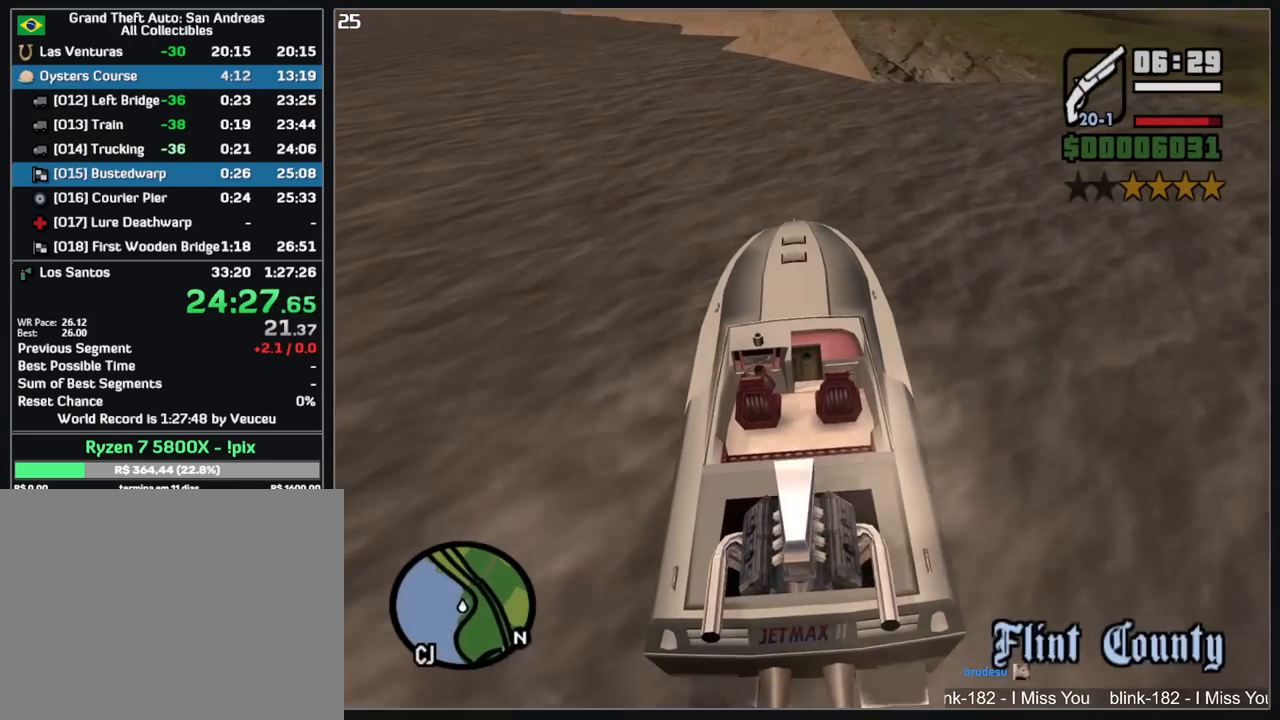
{"keys": [], "mouse": [], "events": []}
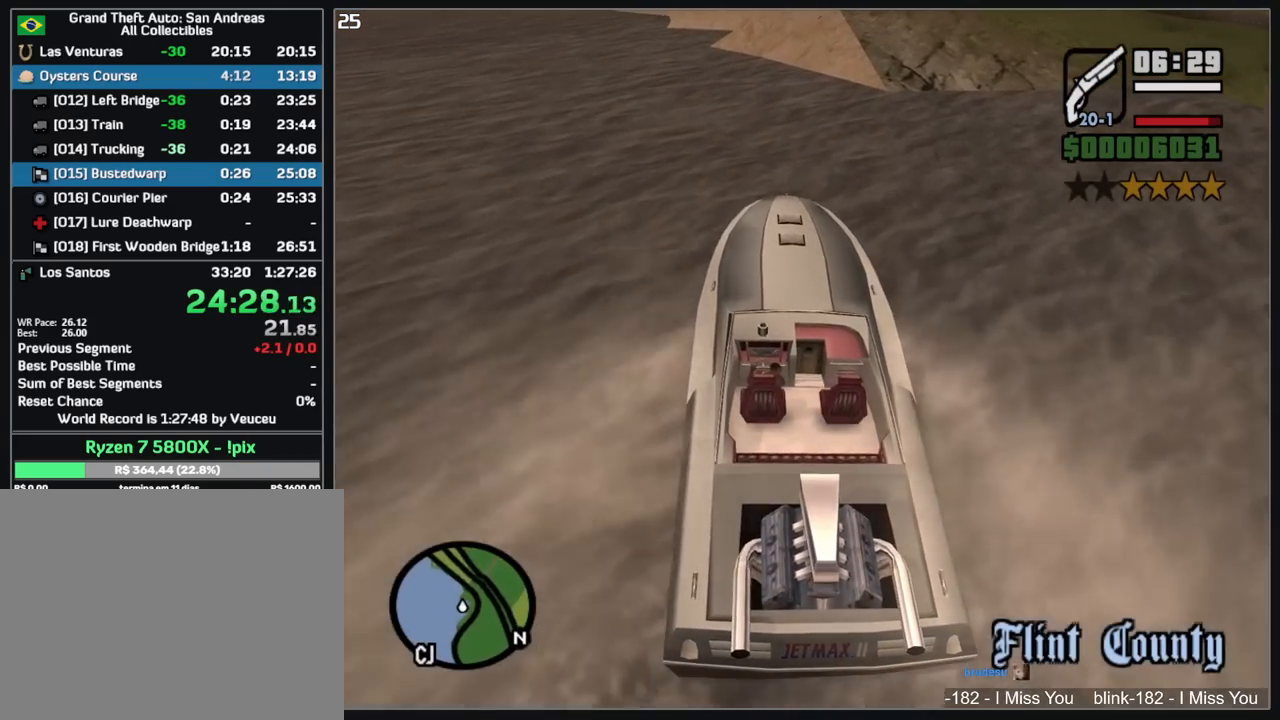
{"keys": [], "mouse": [], "events": []}
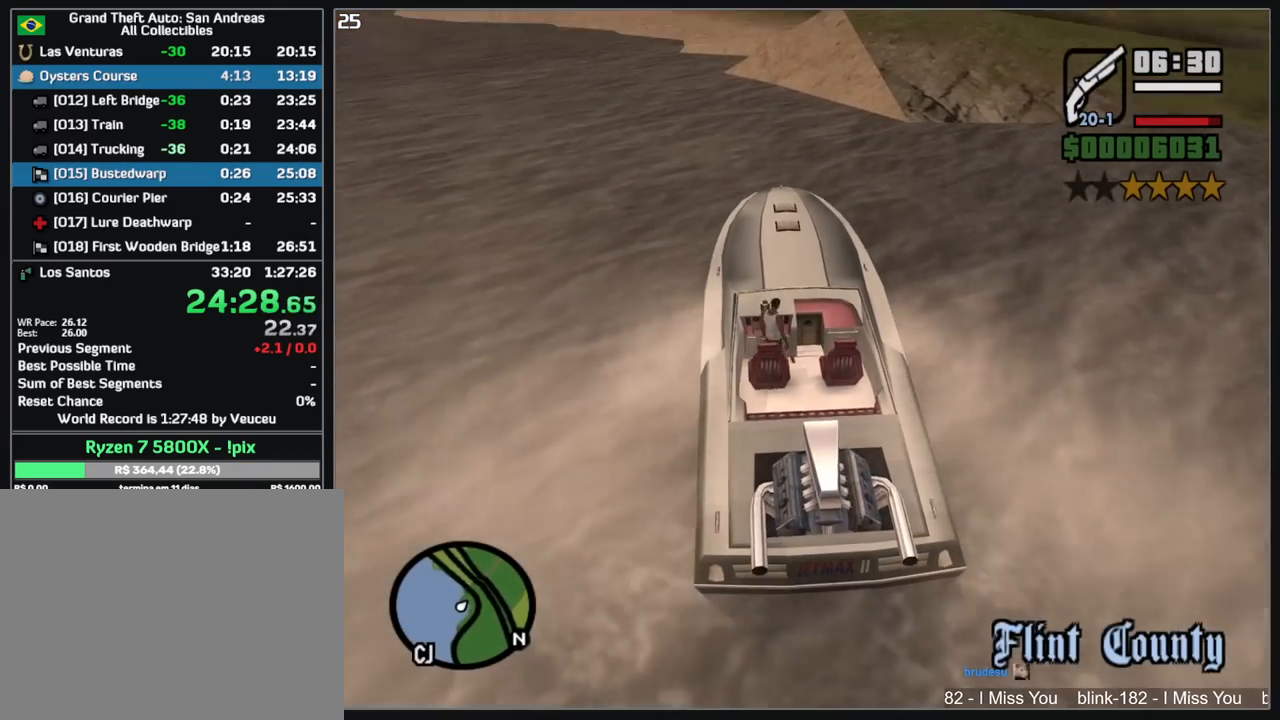
{"keys": ["w"], "mouse": [], "events": [[67, "shift", "down"], [133, "w", "down"], [200, "shift", "up"]]}
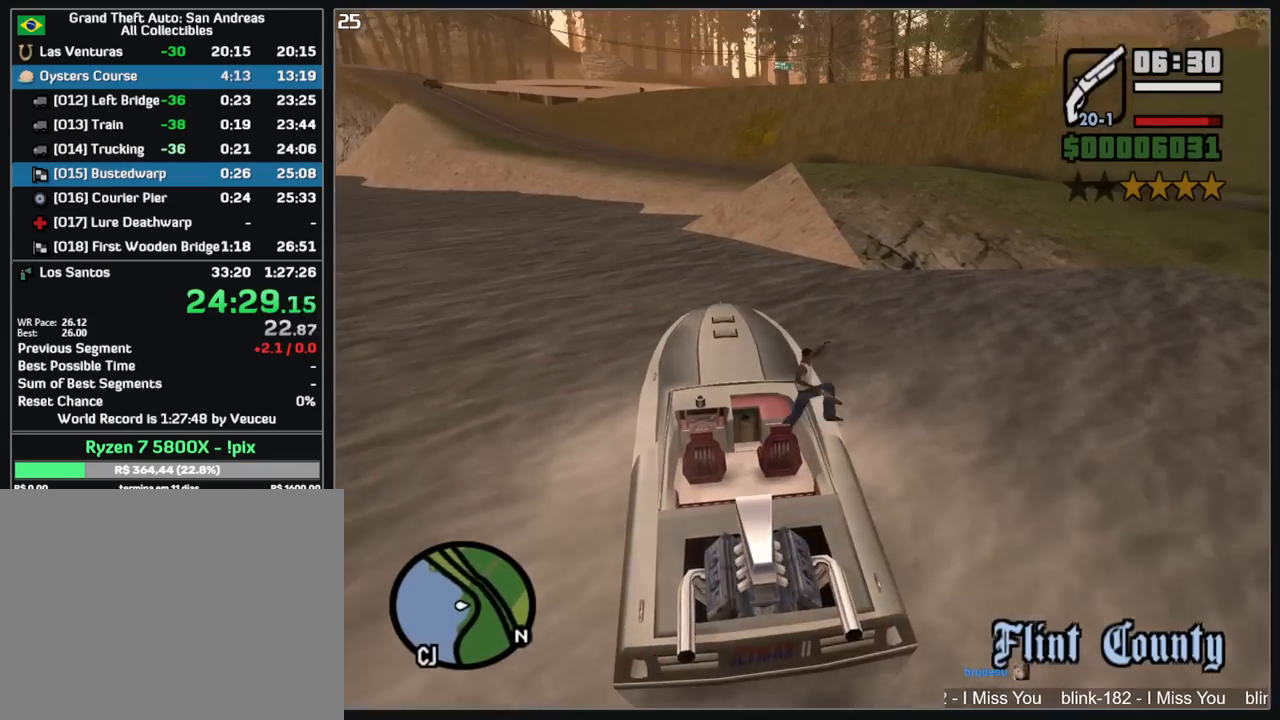
{"keys": ["w"], "mouse": [], "events": []}
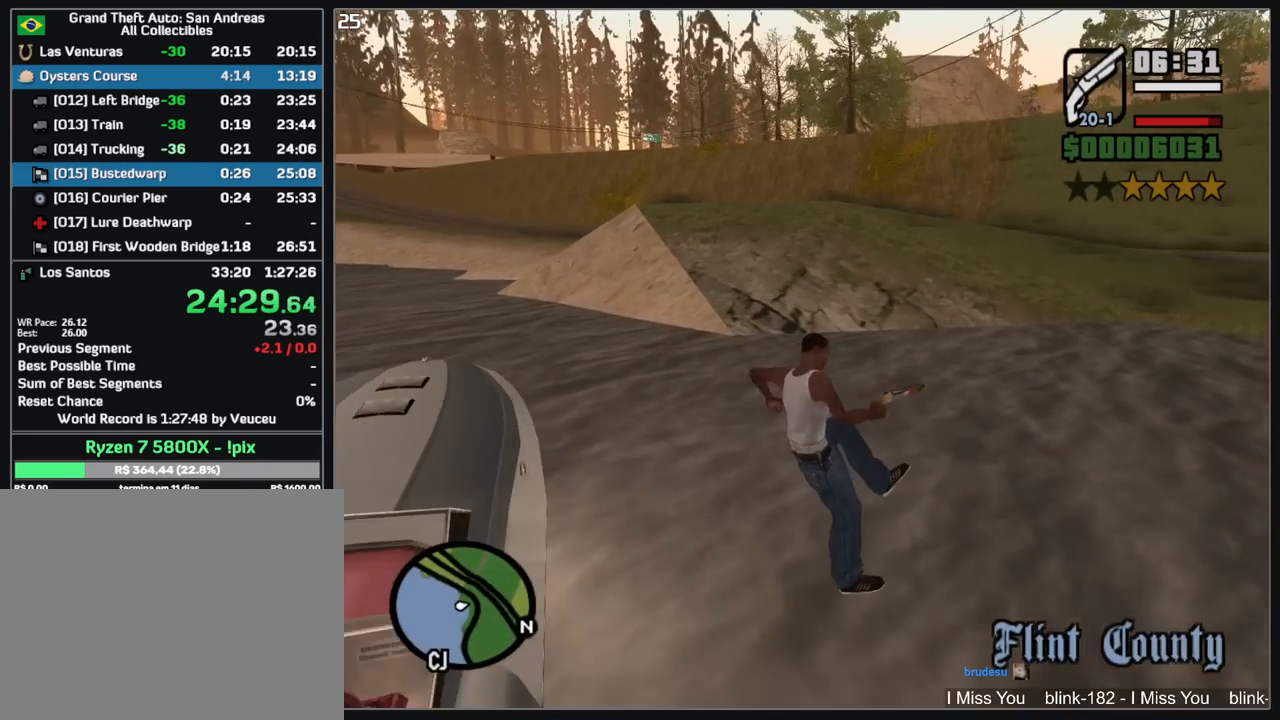
{"keys": [], "mouse": [], "events": [[333, "w", "up"], [417, "mouse_left", "down"], [500, "mouse_left", "up"]]}
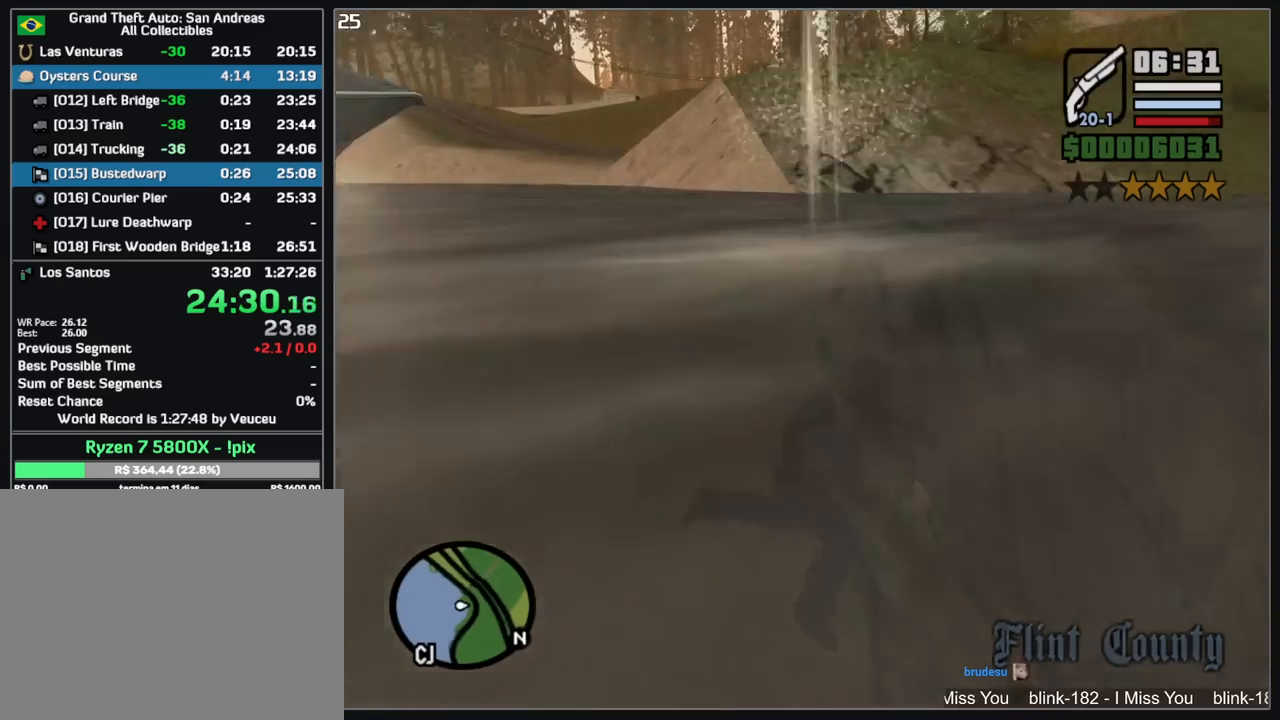
{"keys": [], "mouse": [], "events": [[83, "mouse_left", "down"], [183, "mouse_left", "up"], [250, "mouse_left", "down"], [350, "mouse_left", "up"], [417, "mouse_left", "down"], [500, "mouse_left", "up"]]}
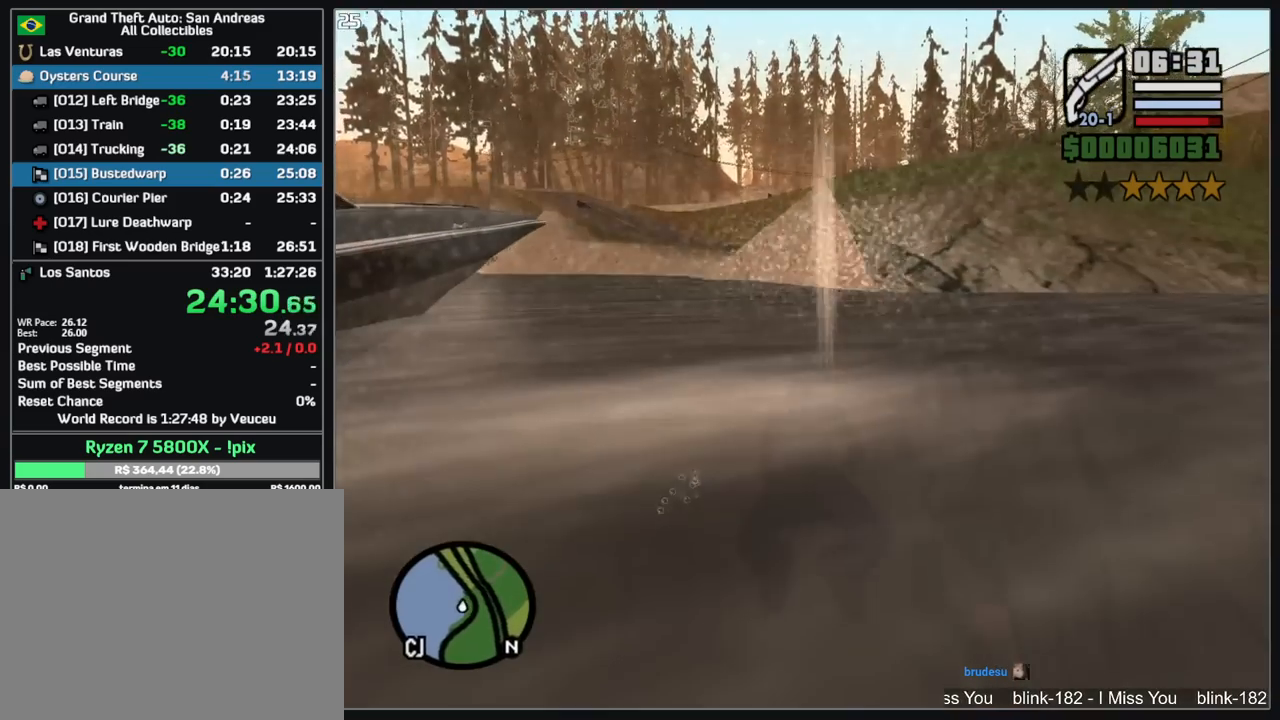
{"keys": ["w"], "mouse": [], "events": [[83, "mouse_left", "down"], [167, "mouse_left", "up"], [333, "w", "down"]]}
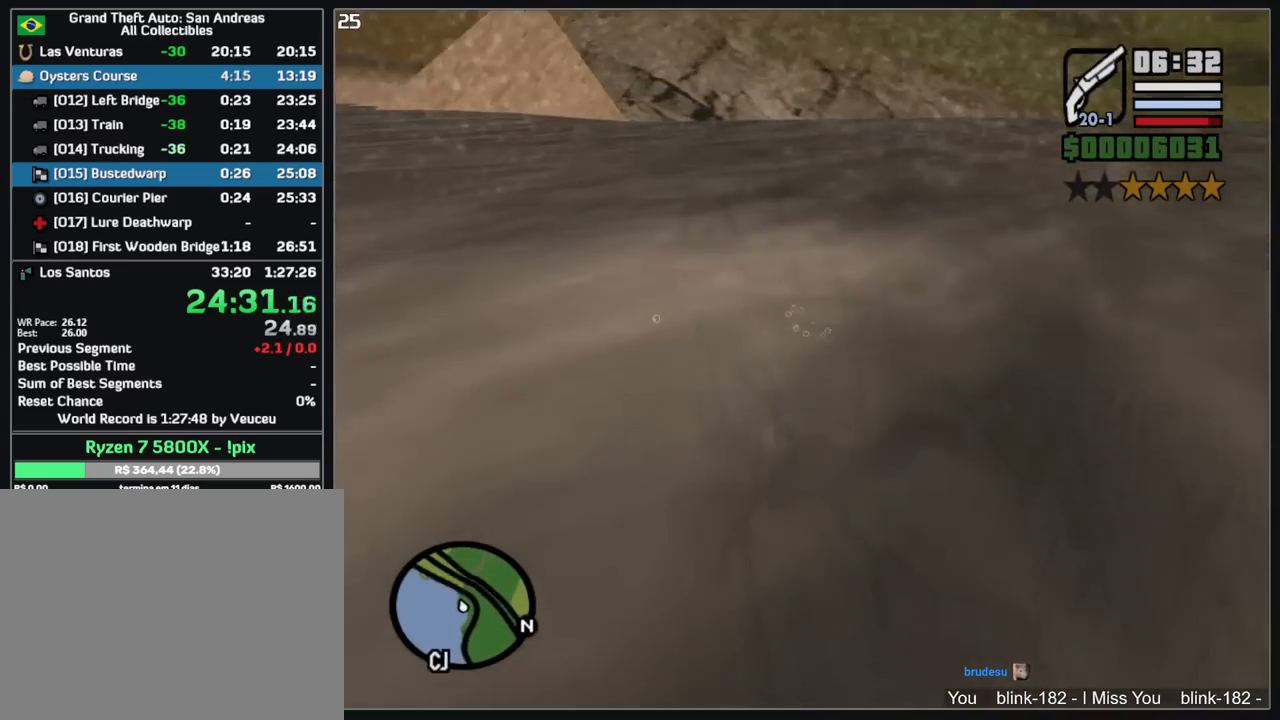
{"keys": ["w"], "mouse": [], "events": []}
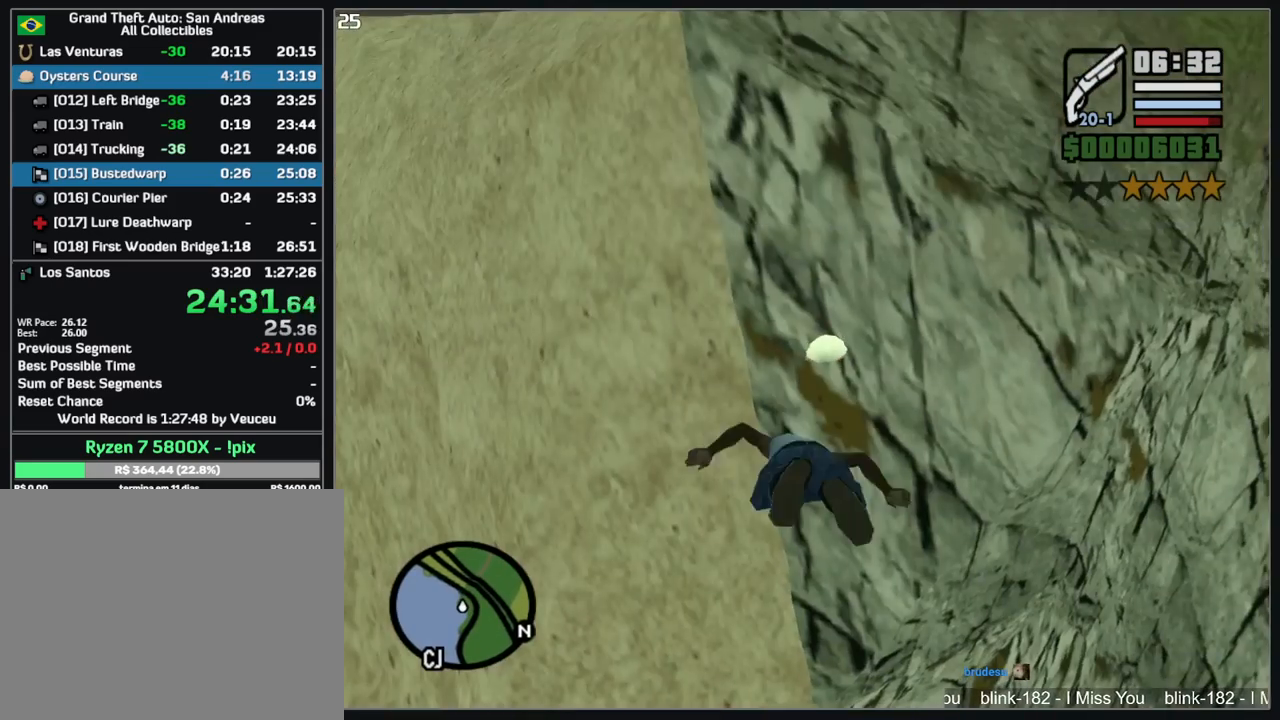
{"keys": ["w"], "mouse": [], "events": []}
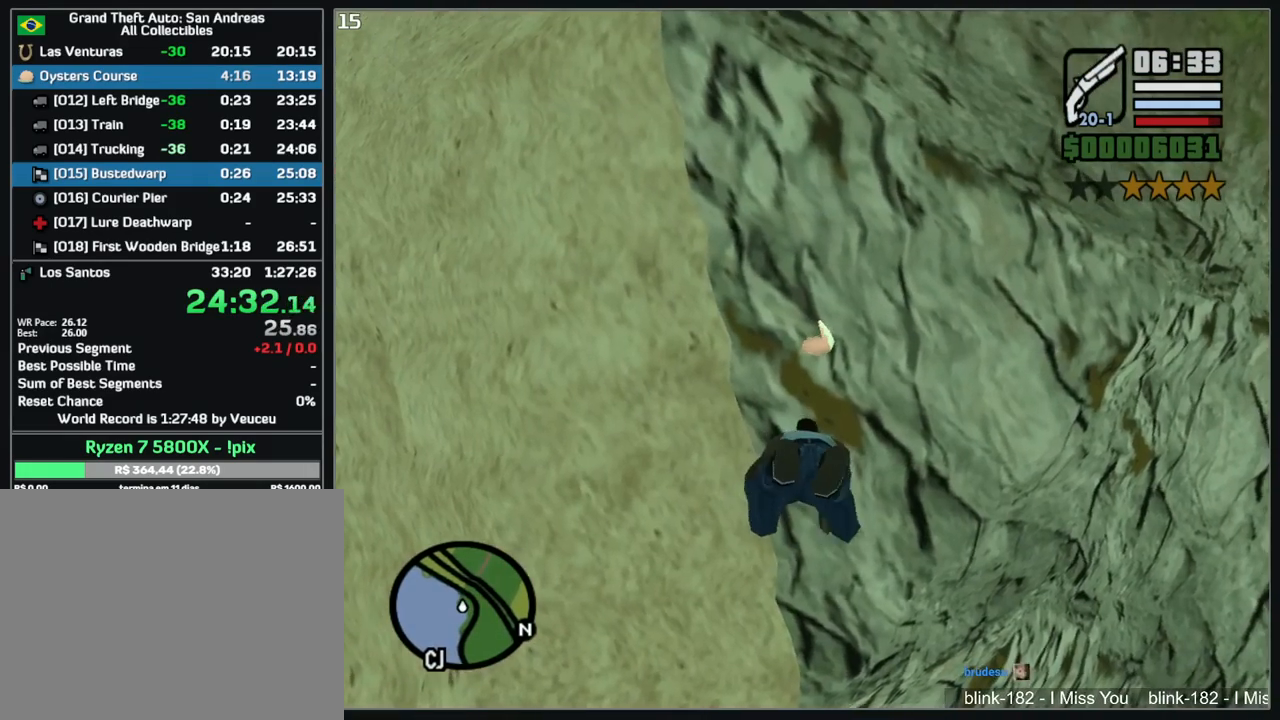
{"keys": ["w"], "mouse": [], "events": []}
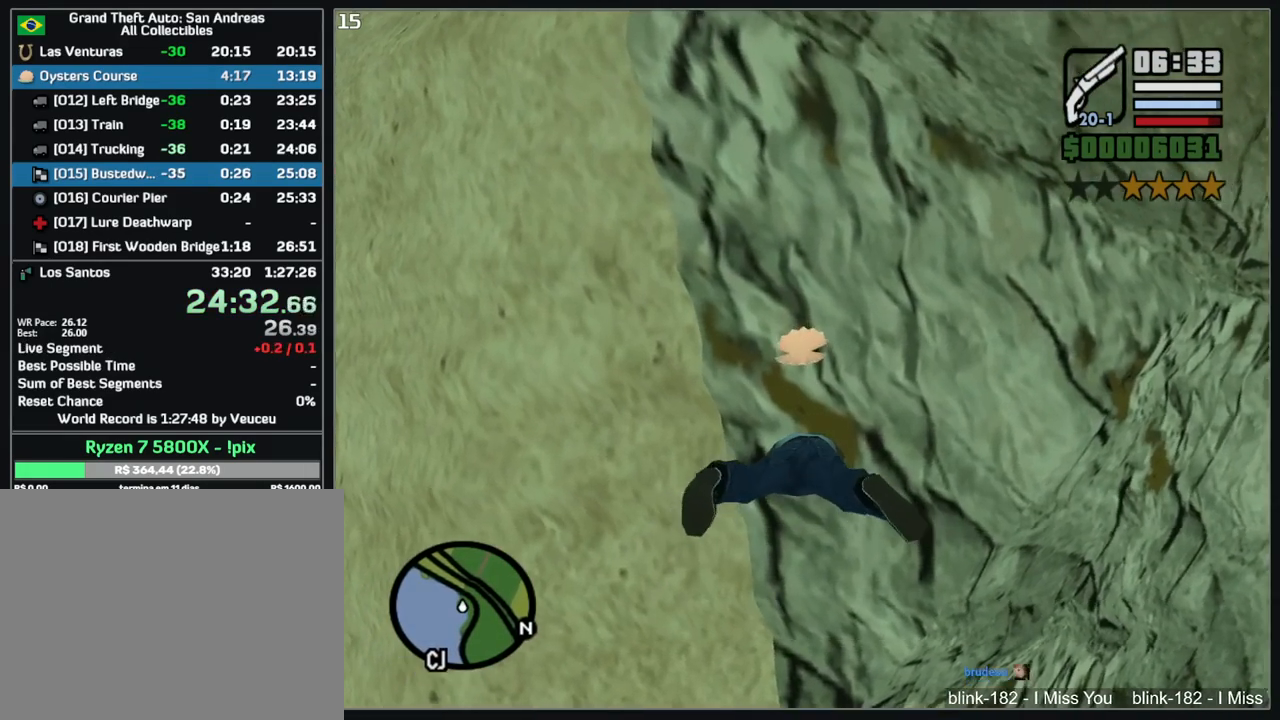
{"keys": ["w"], "mouse": [], "events": []}
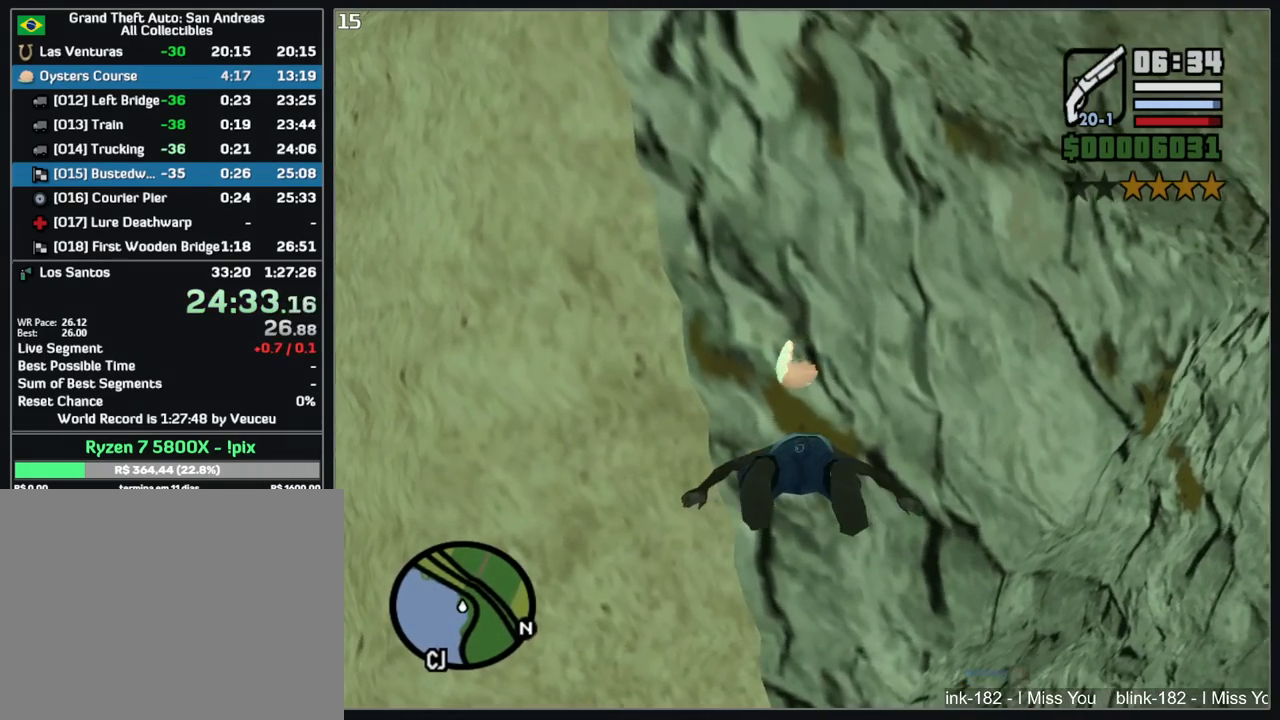
{"keys": ["w"], "mouse": [], "events": []}
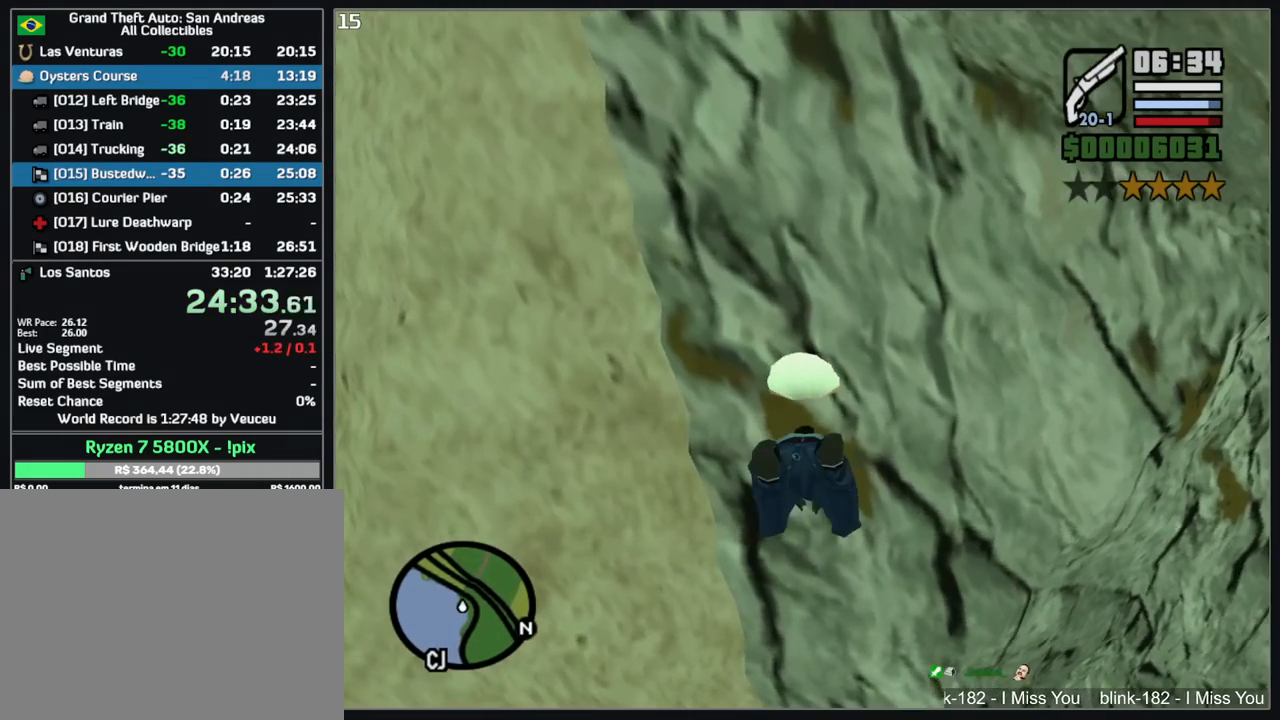
{"keys": ["w"], "mouse": [], "events": []}
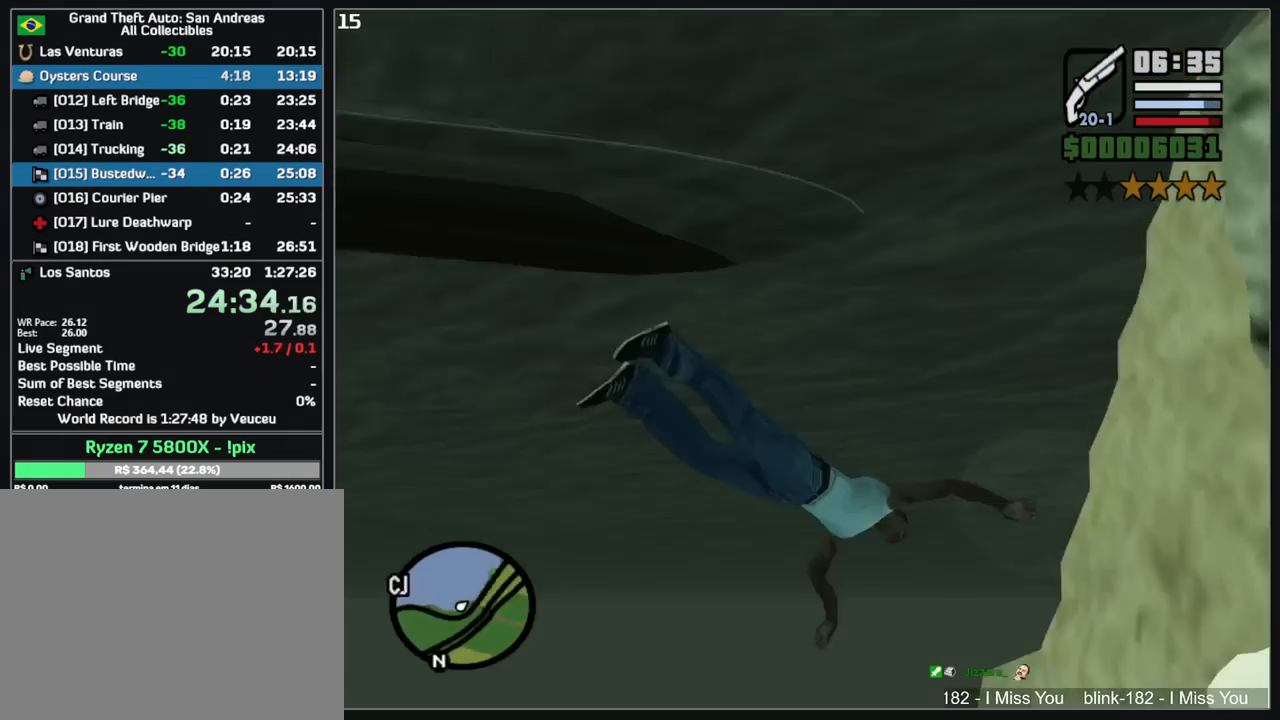
{"keys": ["w"], "mouse": [], "events": []}
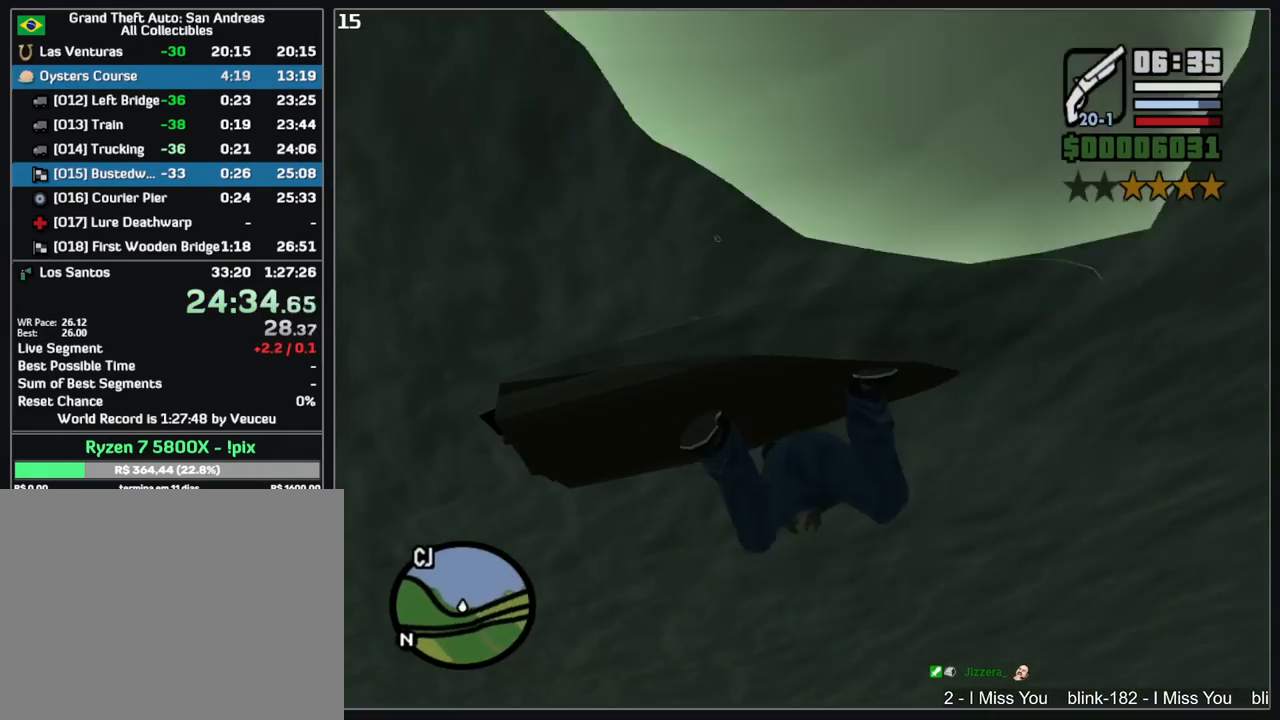
{"keys": ["a", "w"], "mouse": [], "events": [[217, "a", "down"]]}
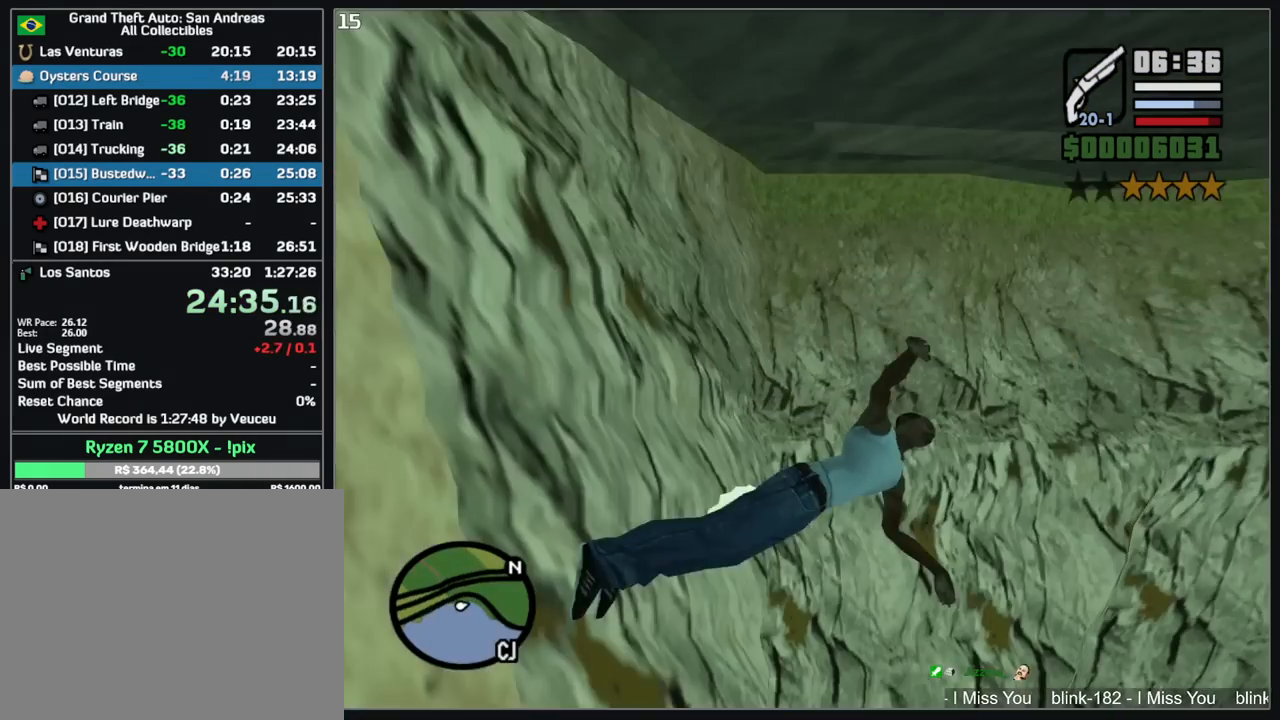
{"keys": ["w"], "mouse": [], "events": [[300, "a", "up"]]}
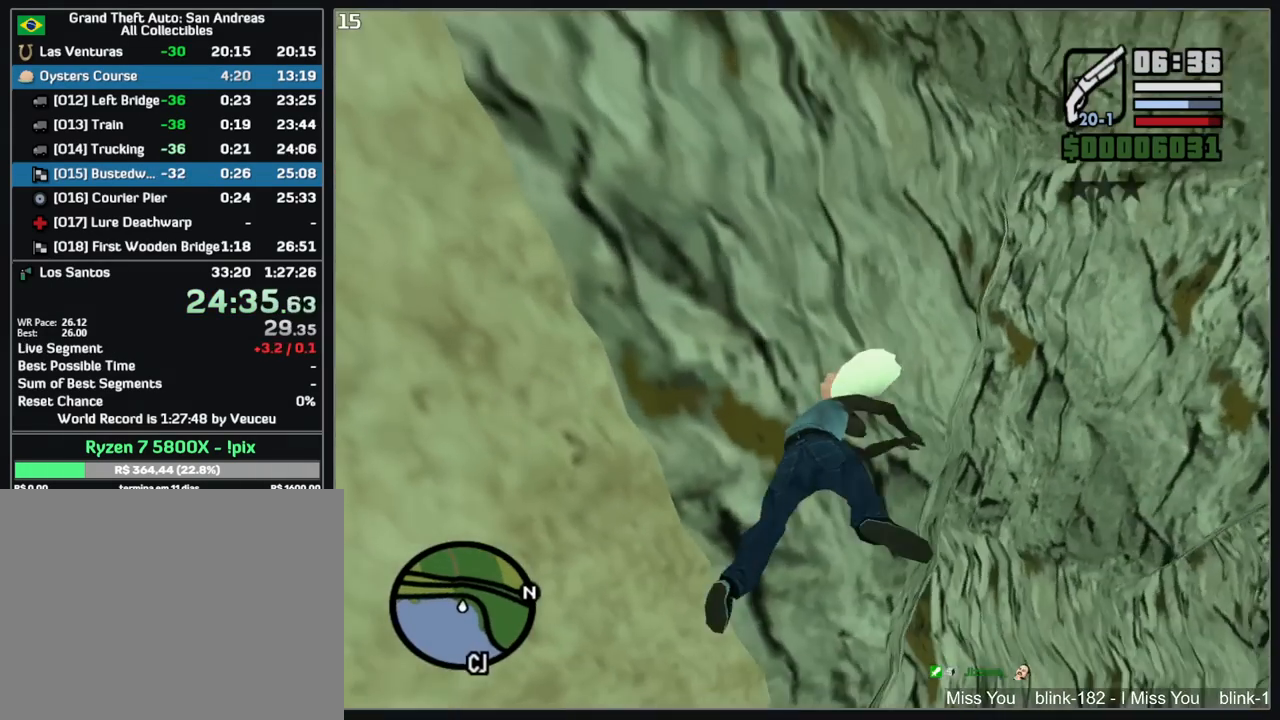
{"keys": ["w"], "mouse": [], "events": []}
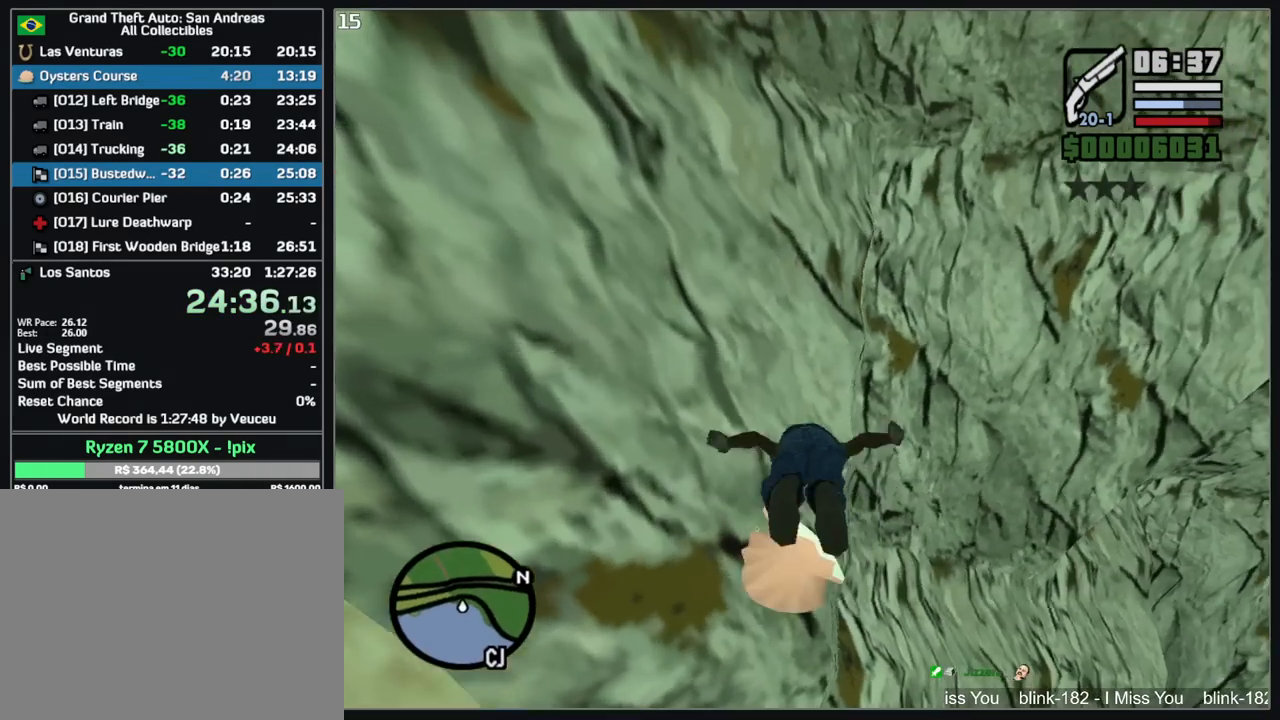
{"keys": ["w"], "mouse": [], "events": []}
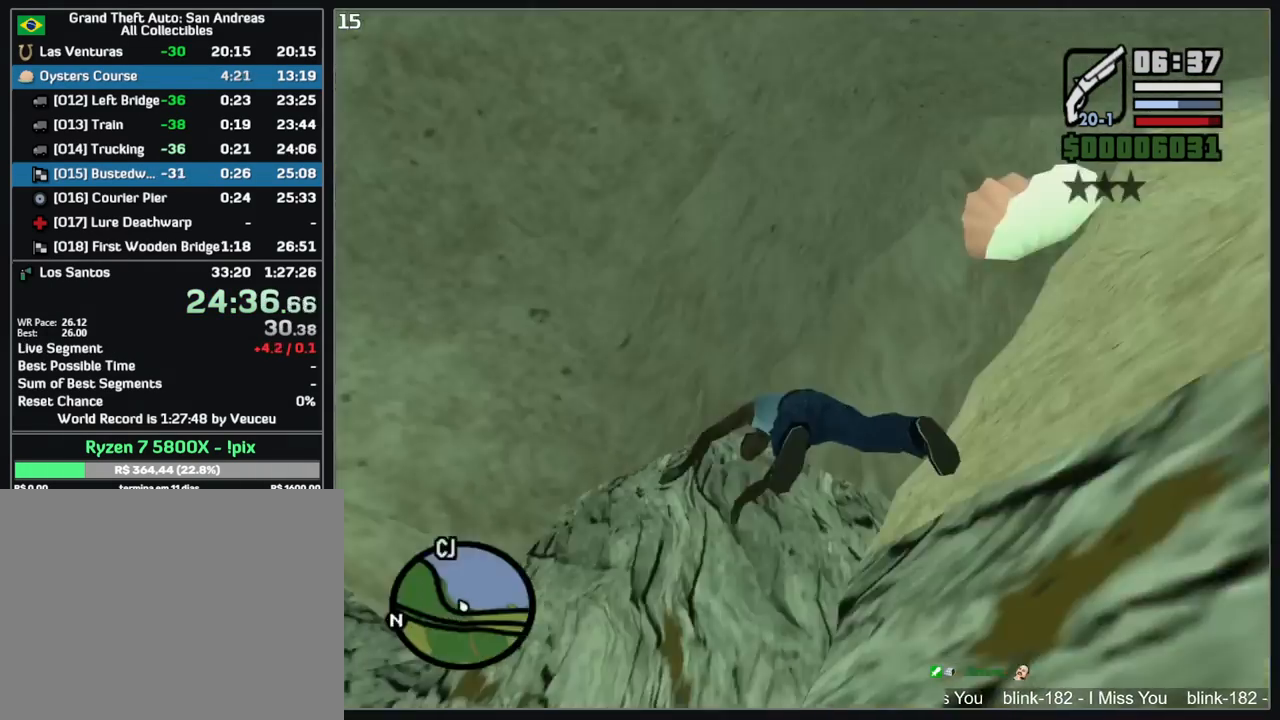
{"keys": ["w"], "mouse": [], "events": []}
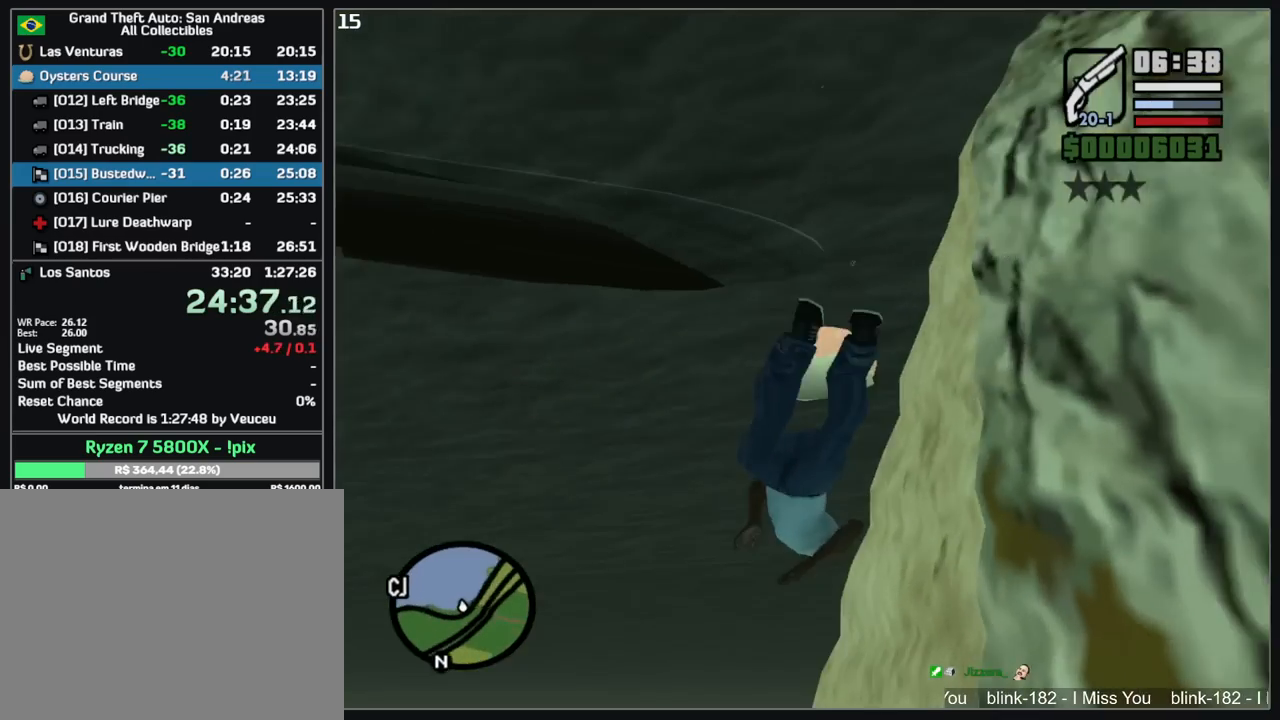
{"keys": ["w"], "mouse": [], "events": []}
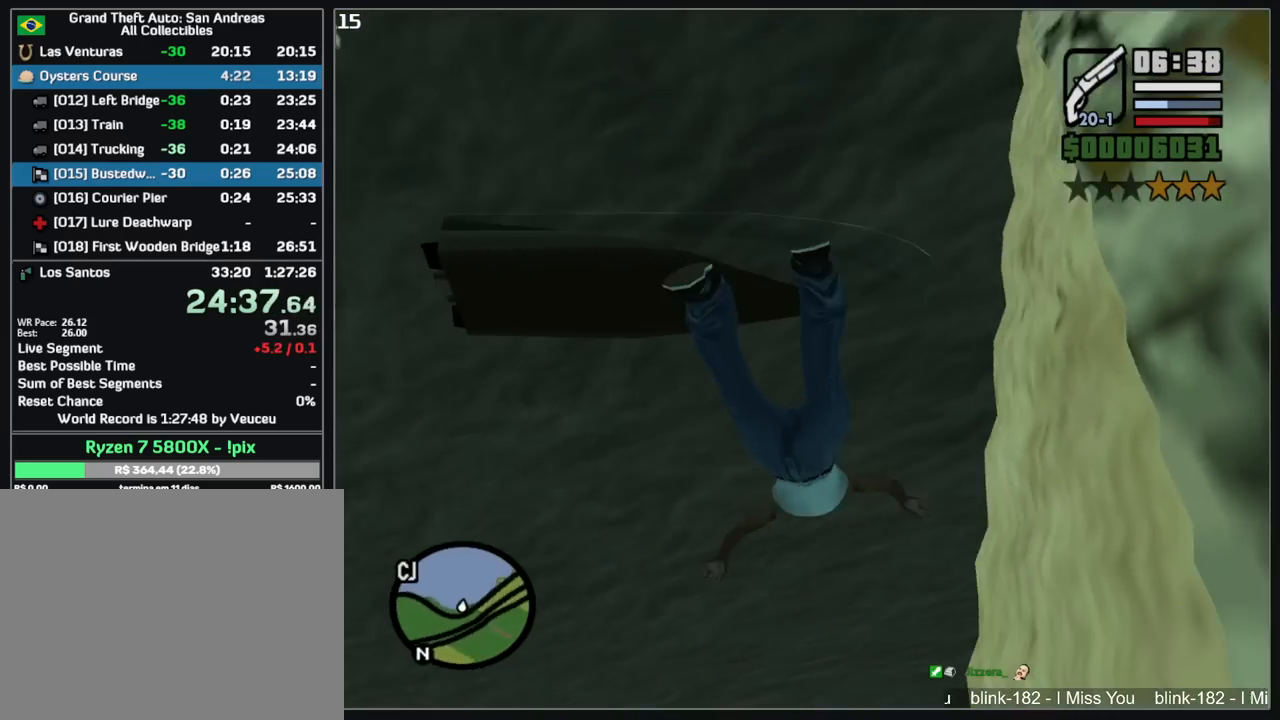
{"keys": ["w"], "mouse": [], "events": []}
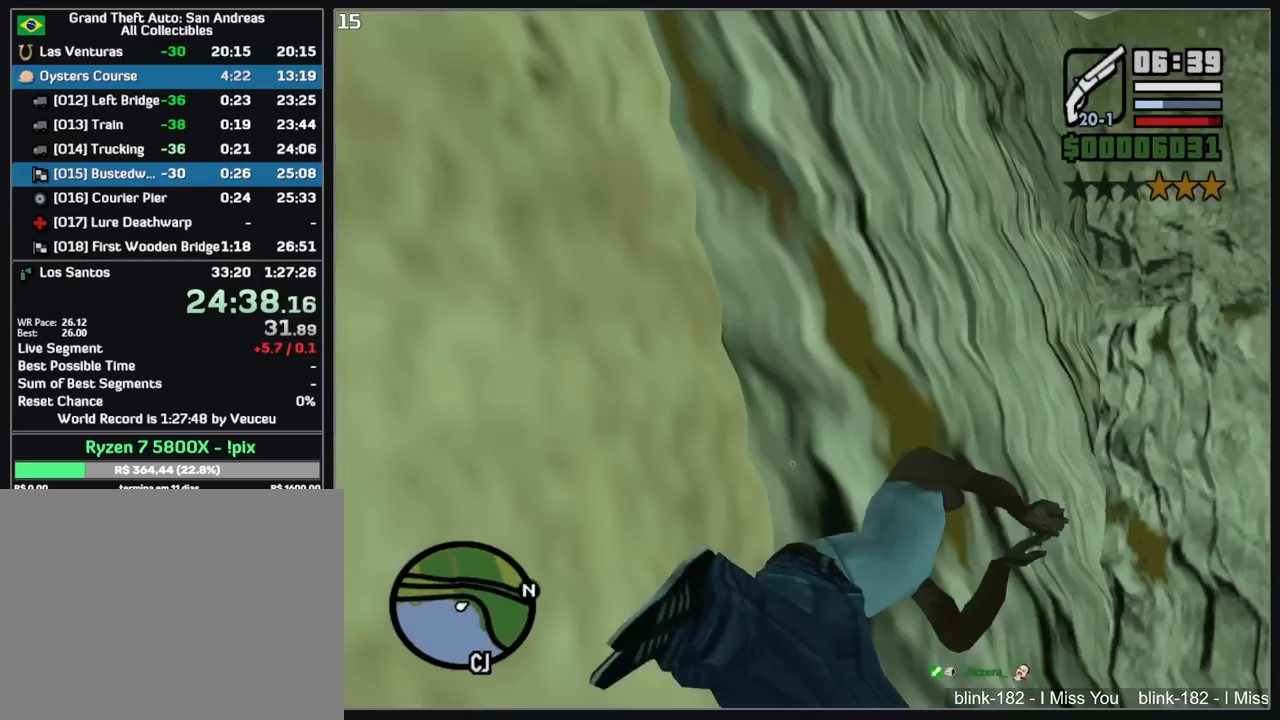
{"keys": ["w"], "mouse": [], "events": []}
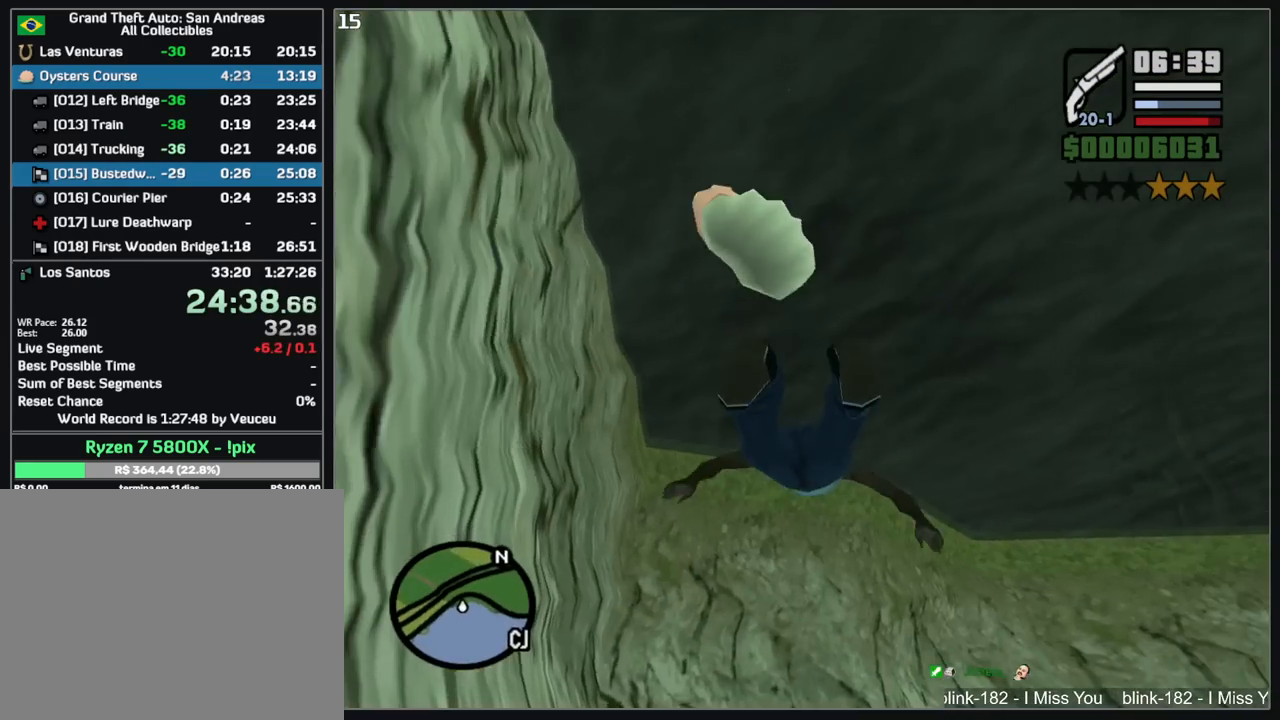
{"keys": ["w"], "mouse": [], "events": []}
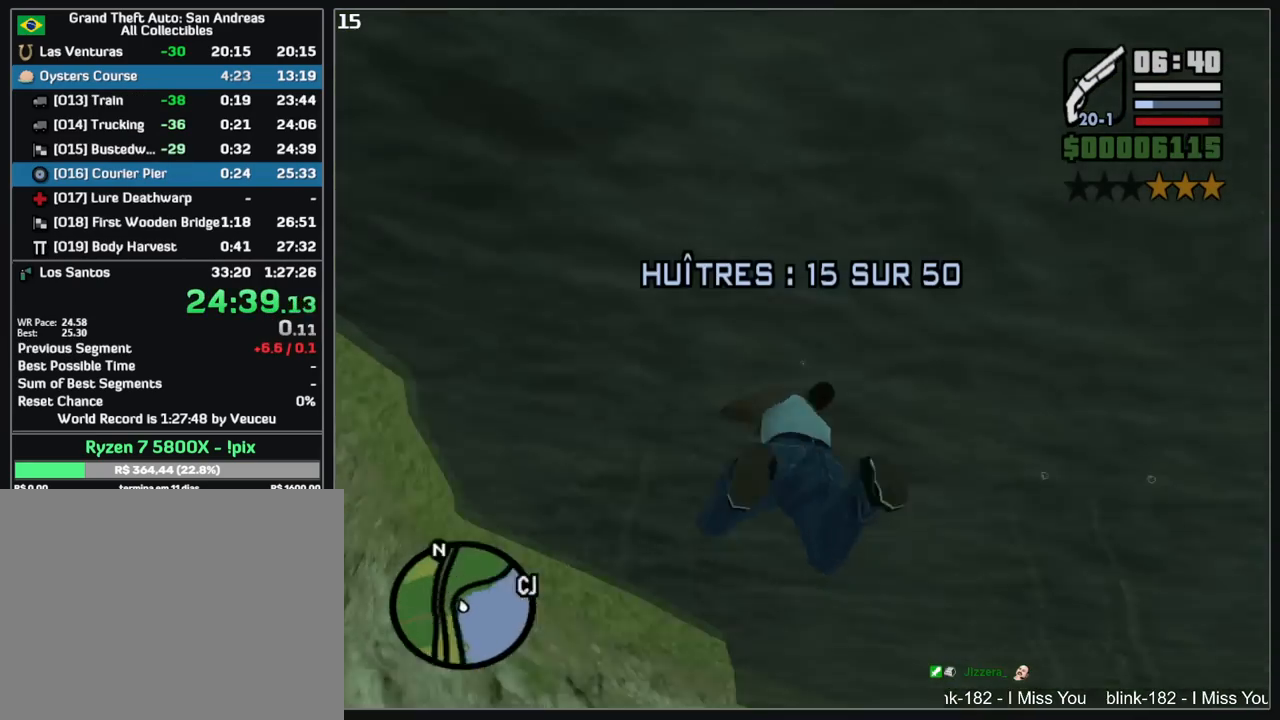
{"keys": ["w"], "mouse": [], "events": []}